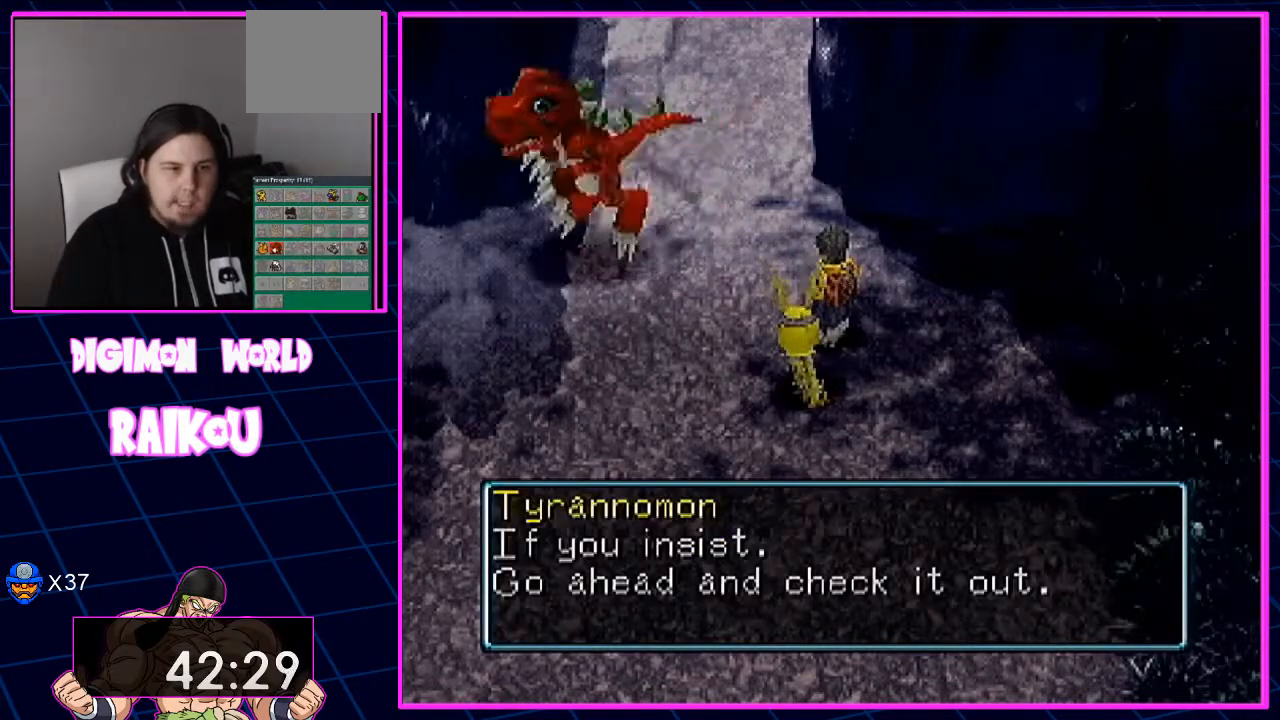
Gameplay with a controller (PlayStation layout); each line is a JSON object with the inputs held at the frame after it. "events" lists button and stick changes between this image and that frame as [ms after this image, input, new state], when the widget could be followed in between. Not read: CROSS.
{"buttons": ["DPAD_UP", "DPAD_LEFT"], "left_stick": "center", "right_stick": "center", "events": [[150, "DPAD_UP", "down"], [400, "DPAD_LEFT", "down"]]}
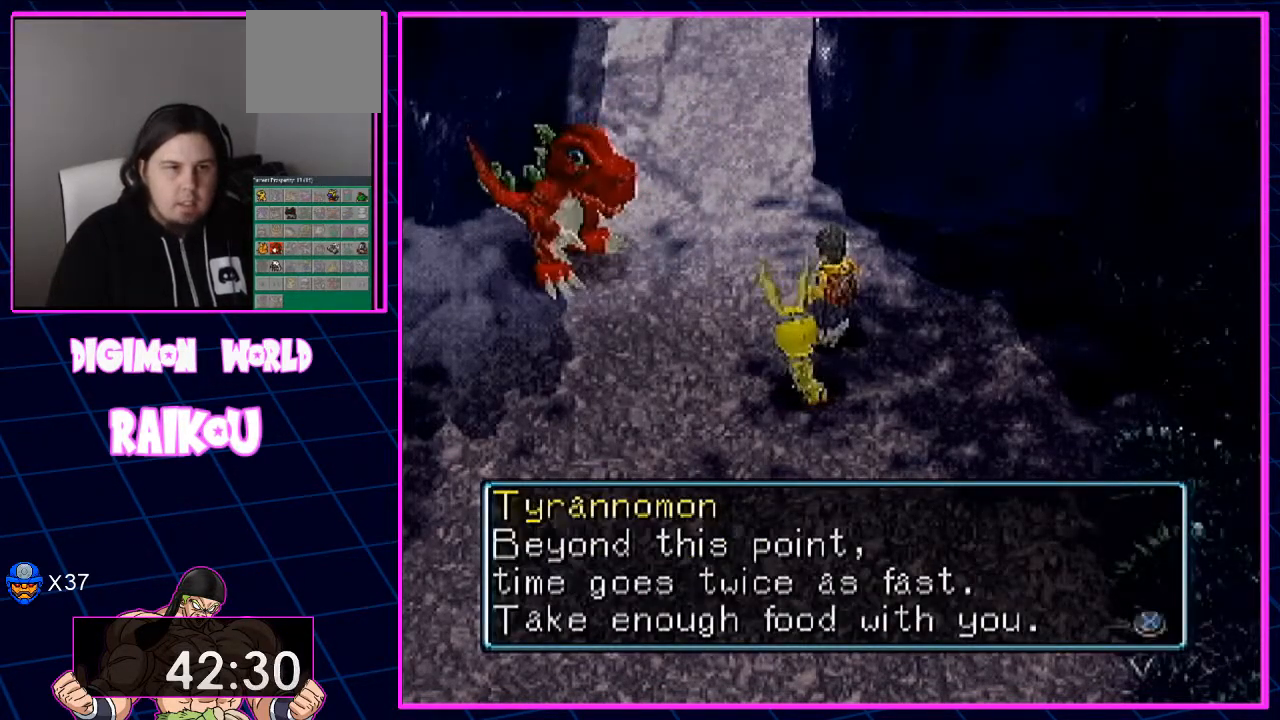
{"buttons": ["DPAD_UP"], "left_stick": "center", "right_stick": "center", "events": [[500, "DPAD_LEFT", "up"]]}
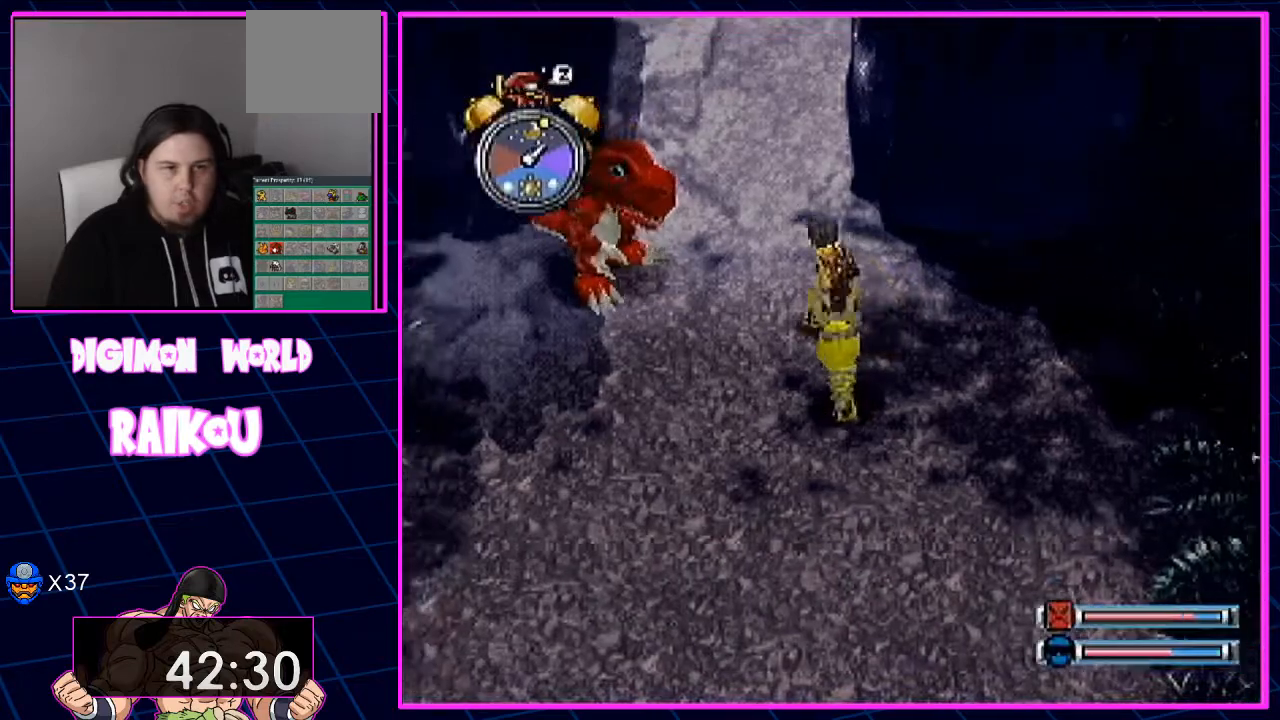
{"buttons": ["DPAD_UP"], "left_stick": "center", "right_stick": "center", "events": [[250, "DPAD_LEFT", "down"], [400, "DPAD_LEFT", "up"]]}
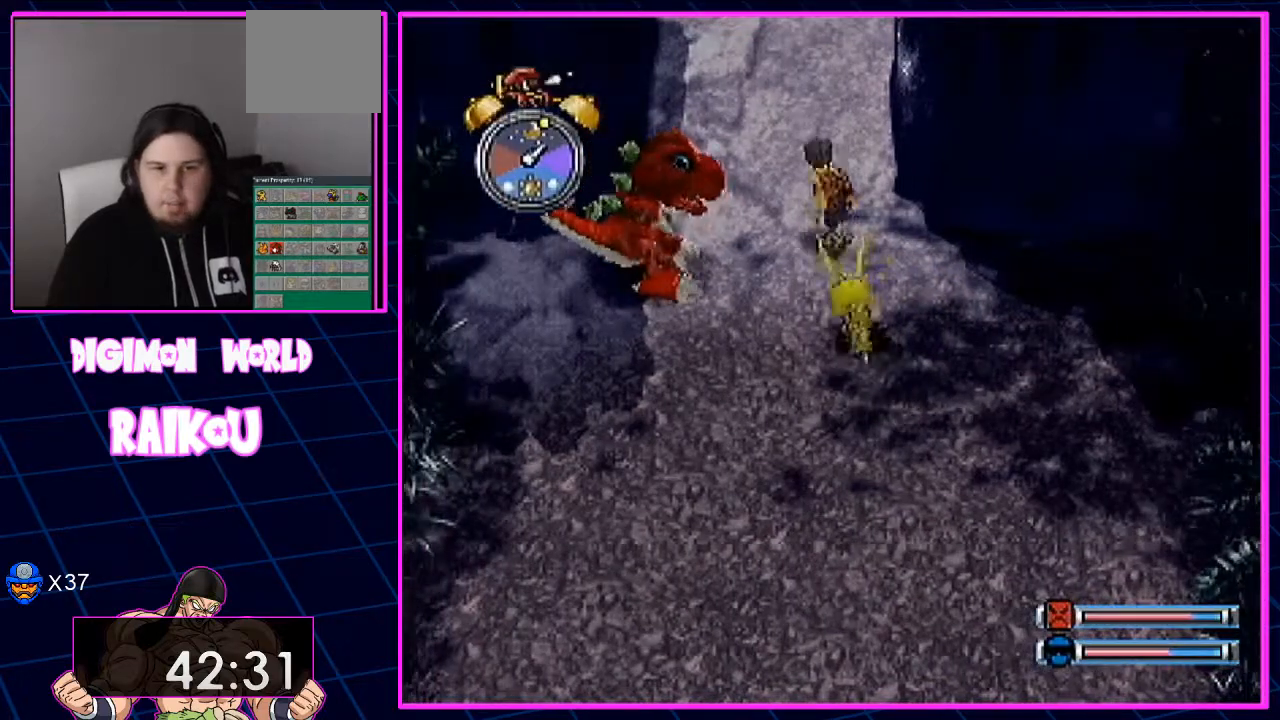
{"buttons": ["DPAD_UP"], "left_stick": "center", "right_stick": "center", "events": []}
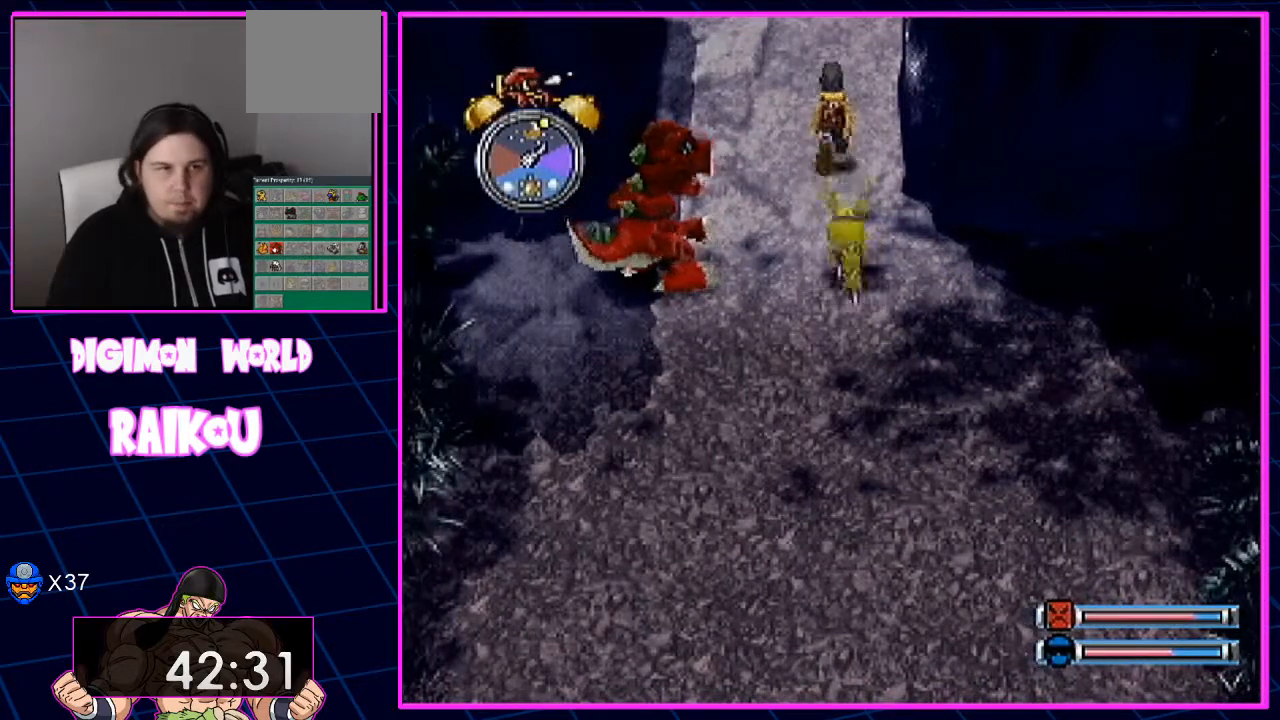
{"buttons": ["DPAD_UP"], "left_stick": "center", "right_stick": "center", "events": []}
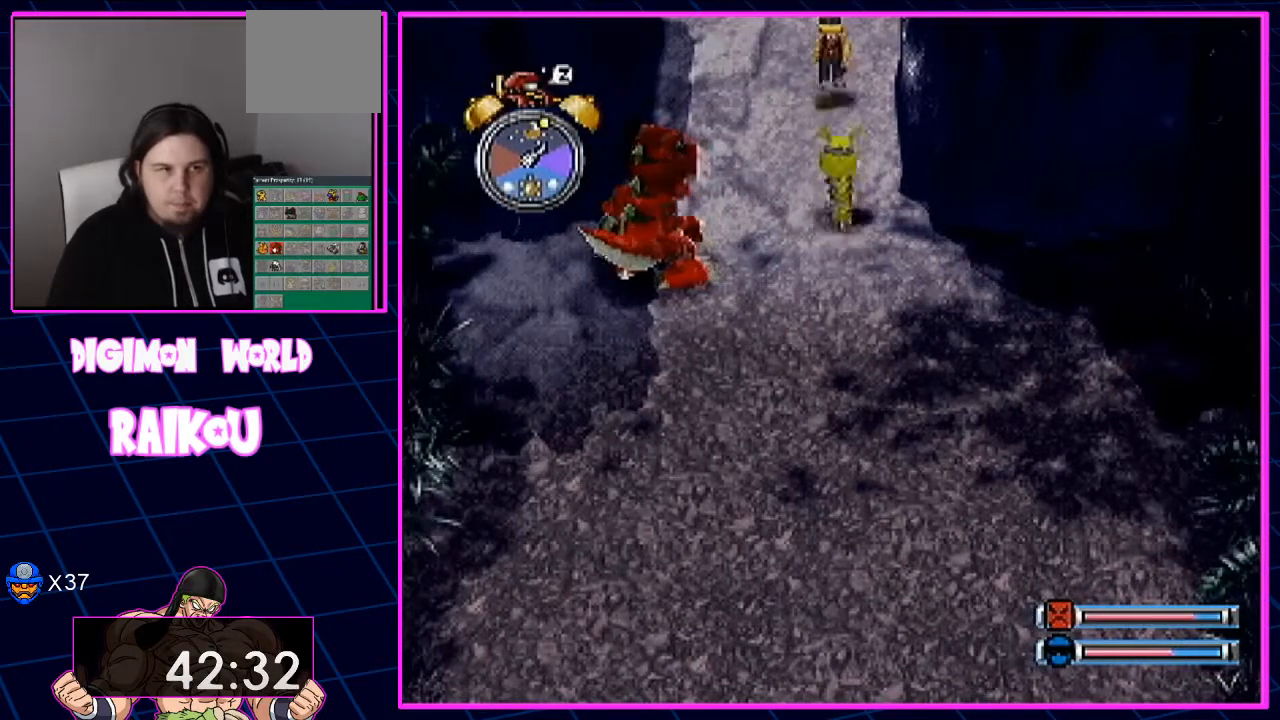
{"buttons": [], "left_stick": "center", "right_stick": "center", "events": [[467, "DPAD_UP", "up"]]}
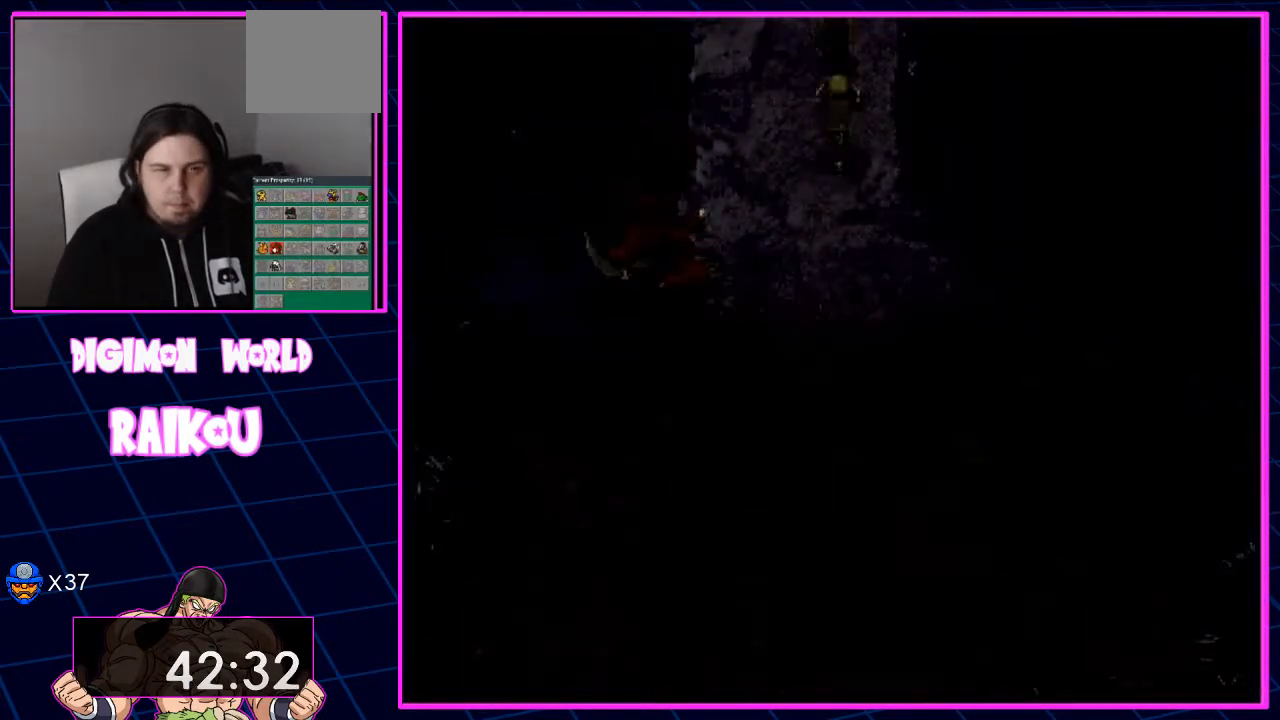
{"buttons": [], "left_stick": "center", "right_stick": "center", "events": []}
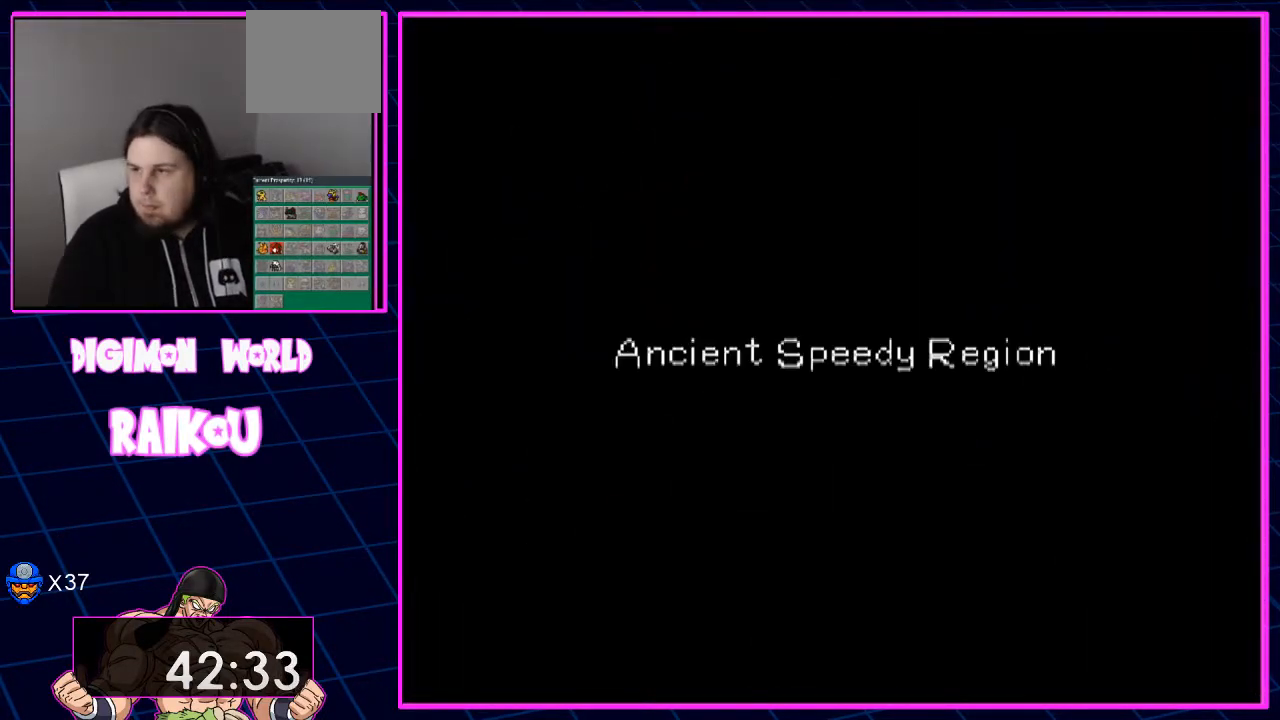
{"buttons": [], "left_stick": "center", "right_stick": "center", "events": []}
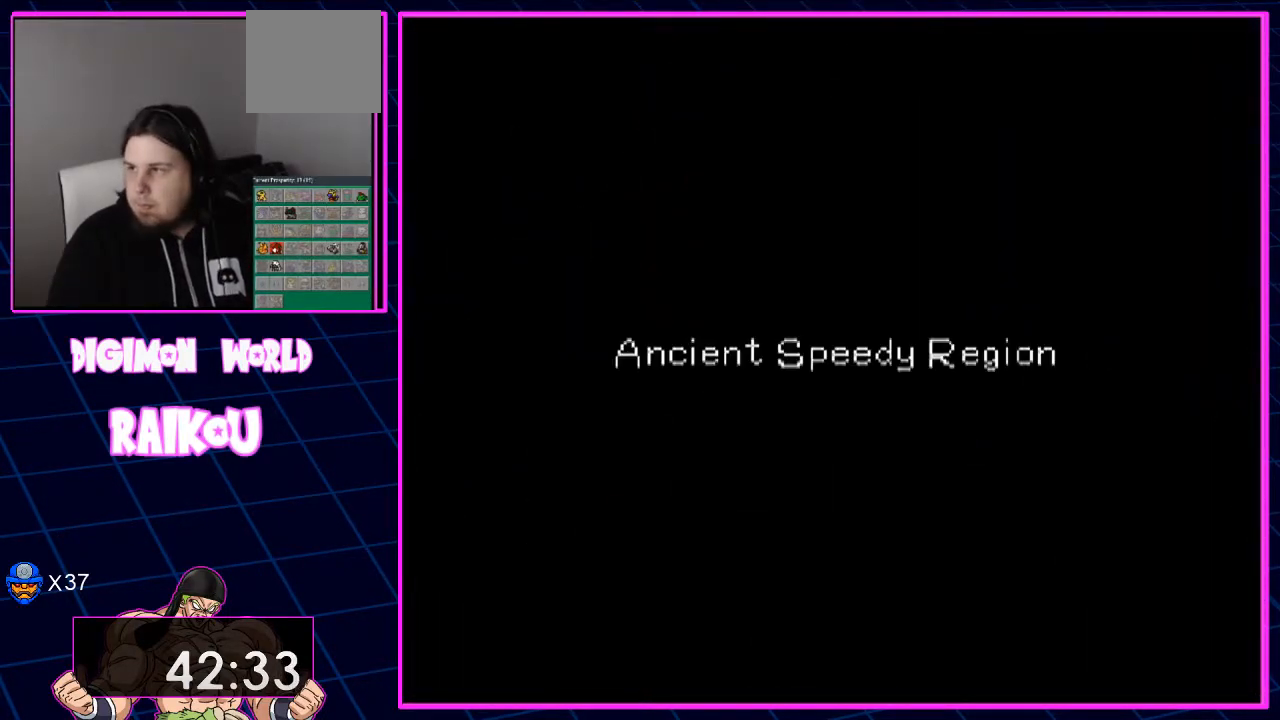
{"buttons": [], "left_stick": "center", "right_stick": "center", "events": []}
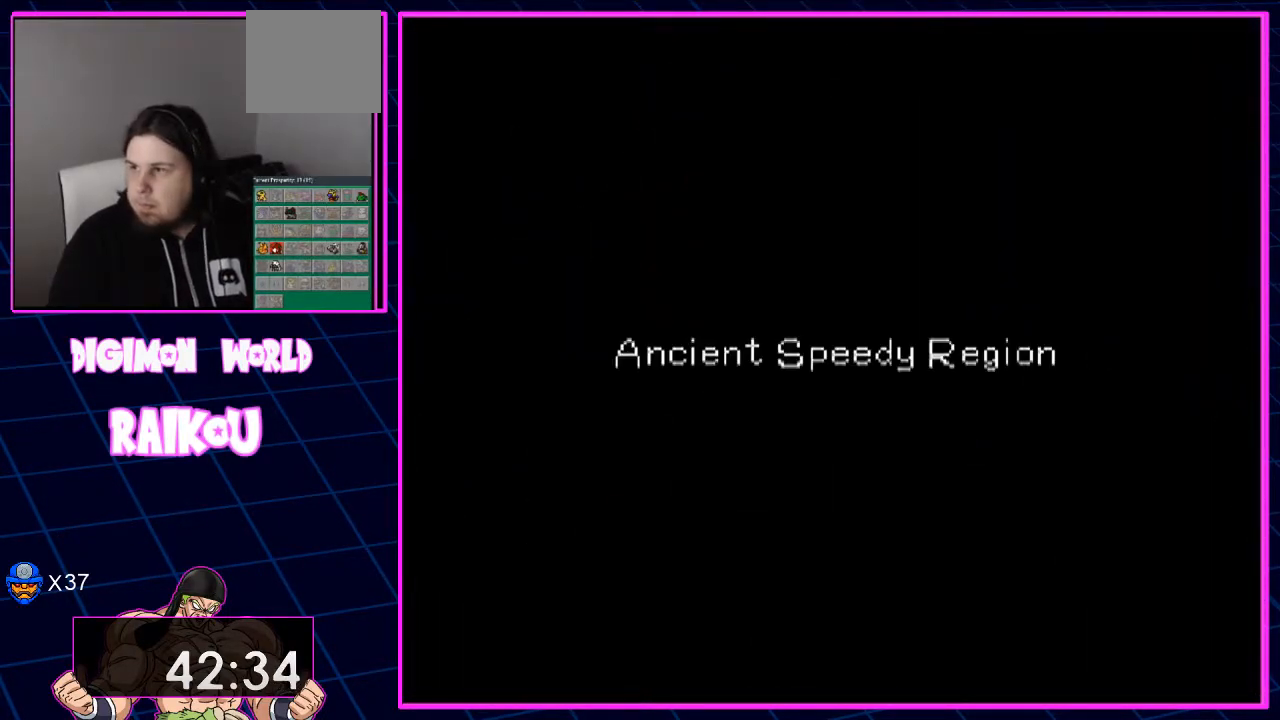
{"buttons": ["DPAD_UP"], "left_stick": "center", "right_stick": "center", "events": [[500, "DPAD_UP", "down"]]}
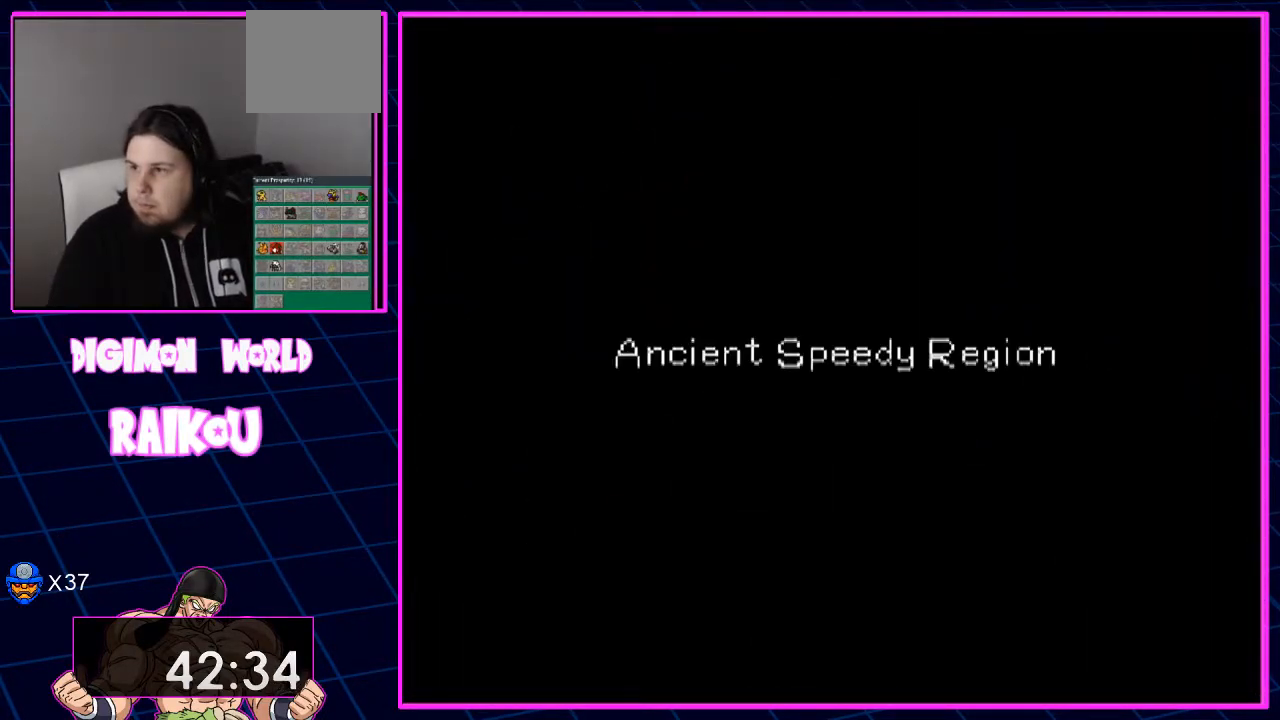
{"buttons": ["DPAD_UP", "DPAD_LEFT"], "left_stick": "center", "right_stick": "center", "events": [[100, "DPAD_LEFT", "down"]]}
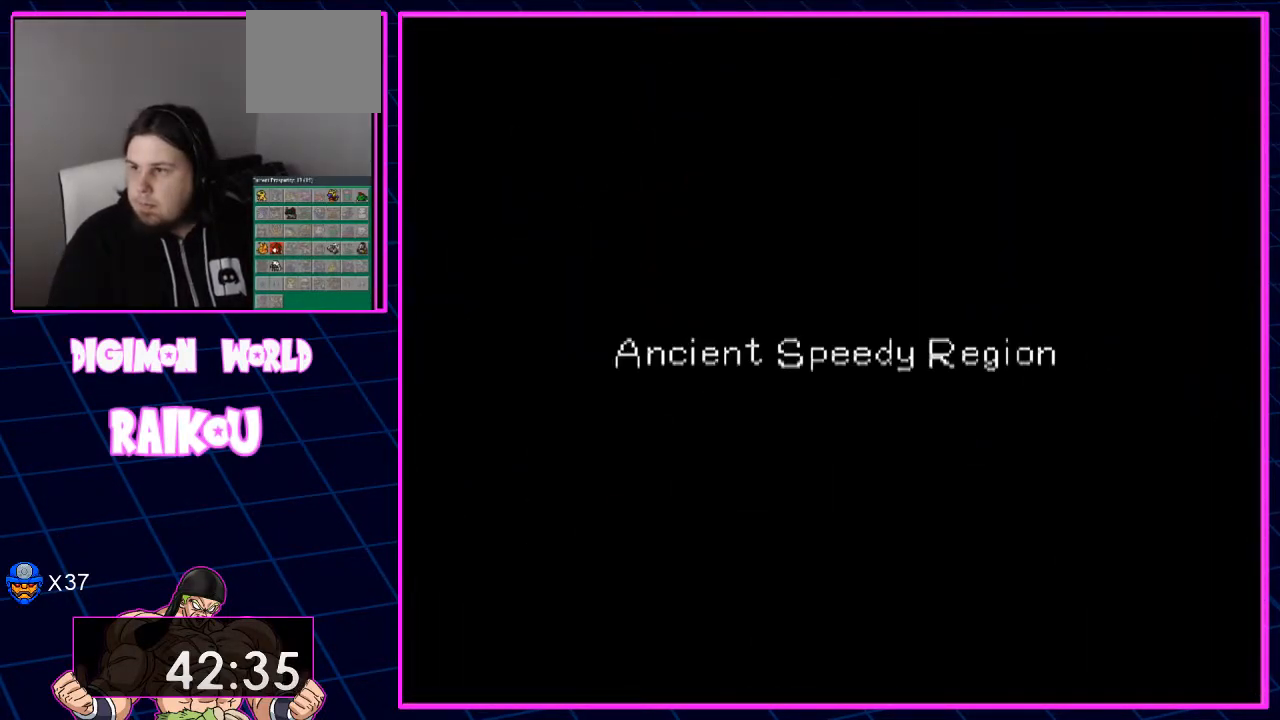
{"buttons": ["DPAD_UP", "DPAD_LEFT"], "left_stick": "center", "right_stick": "center", "events": []}
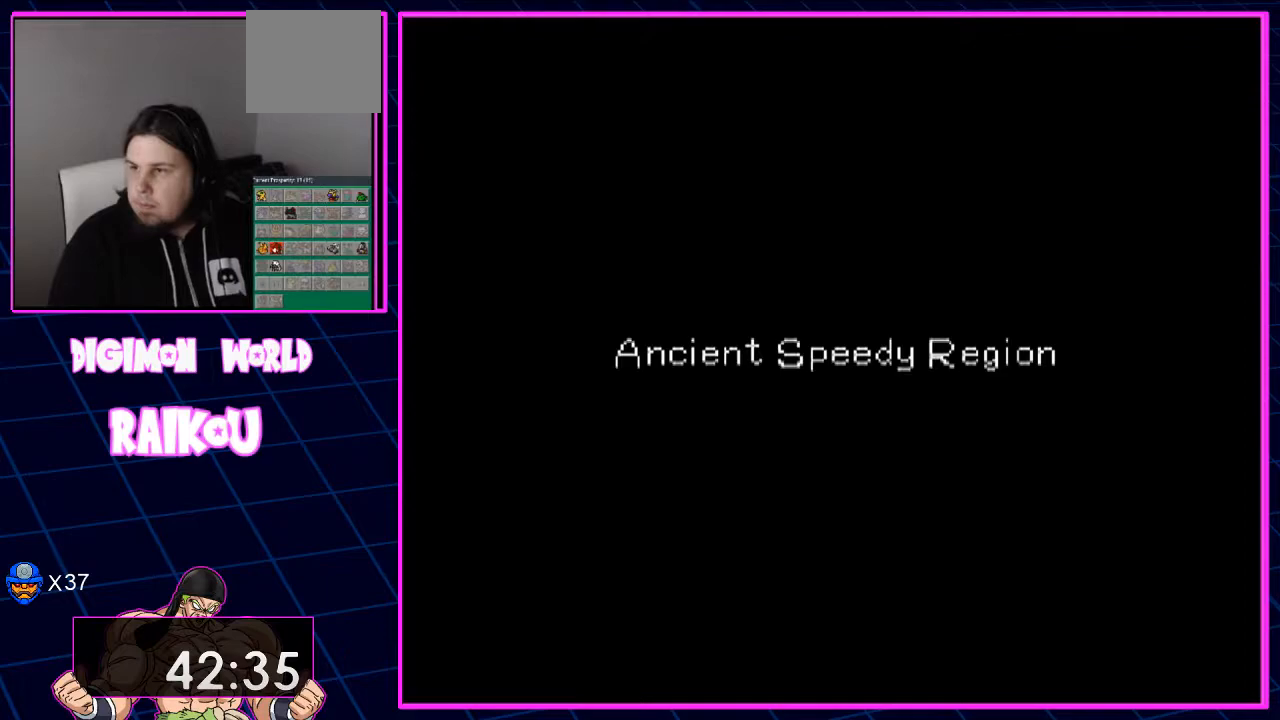
{"buttons": ["DPAD_UP", "DPAD_LEFT"], "left_stick": "center", "right_stick": "center", "events": []}
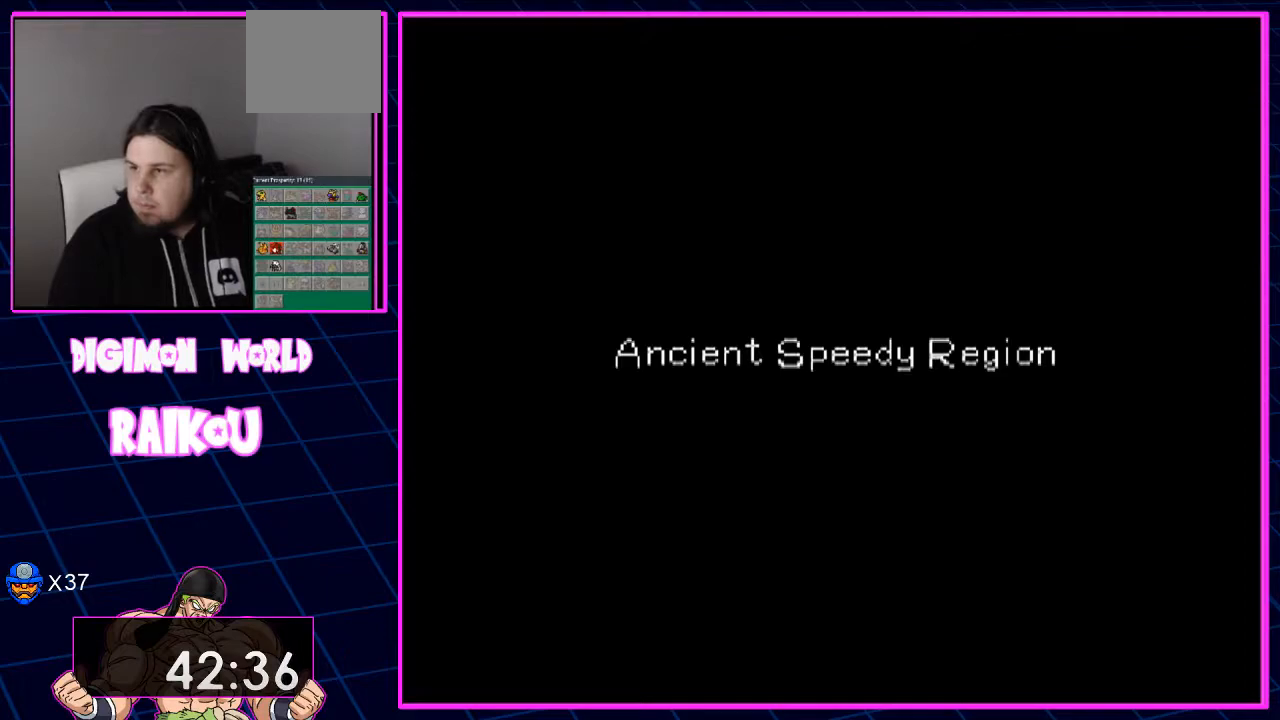
{"buttons": ["DPAD_UP", "DPAD_LEFT"], "left_stick": "center", "right_stick": "center", "events": []}
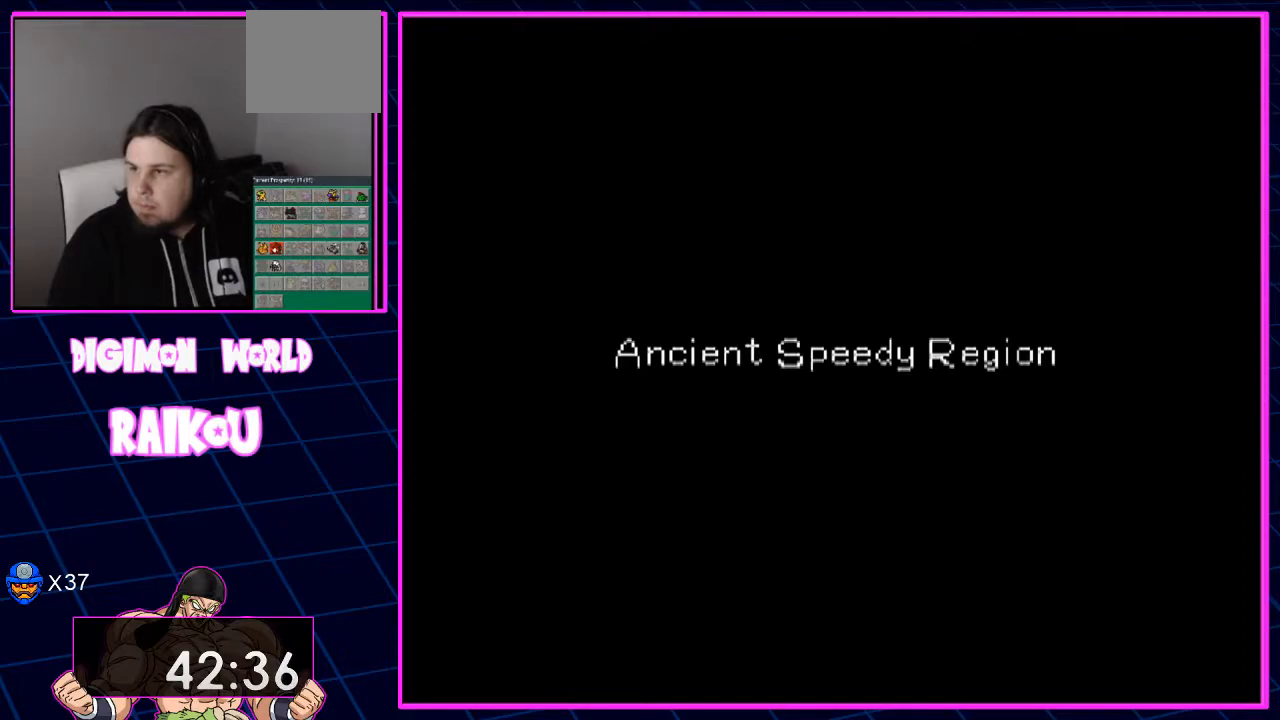
{"buttons": ["DPAD_UP", "DPAD_LEFT"], "left_stick": "center", "right_stick": "center", "events": []}
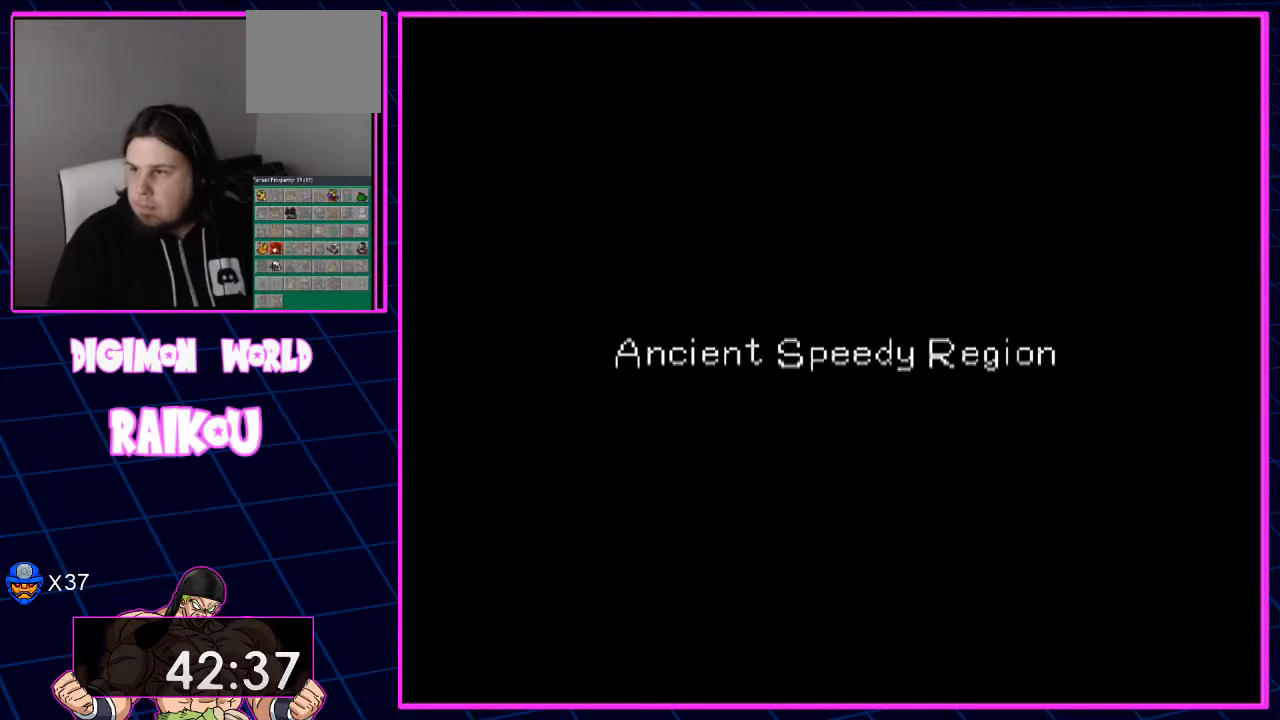
{"buttons": ["DPAD_UP", "DPAD_LEFT"], "left_stick": "center", "right_stick": "center", "events": []}
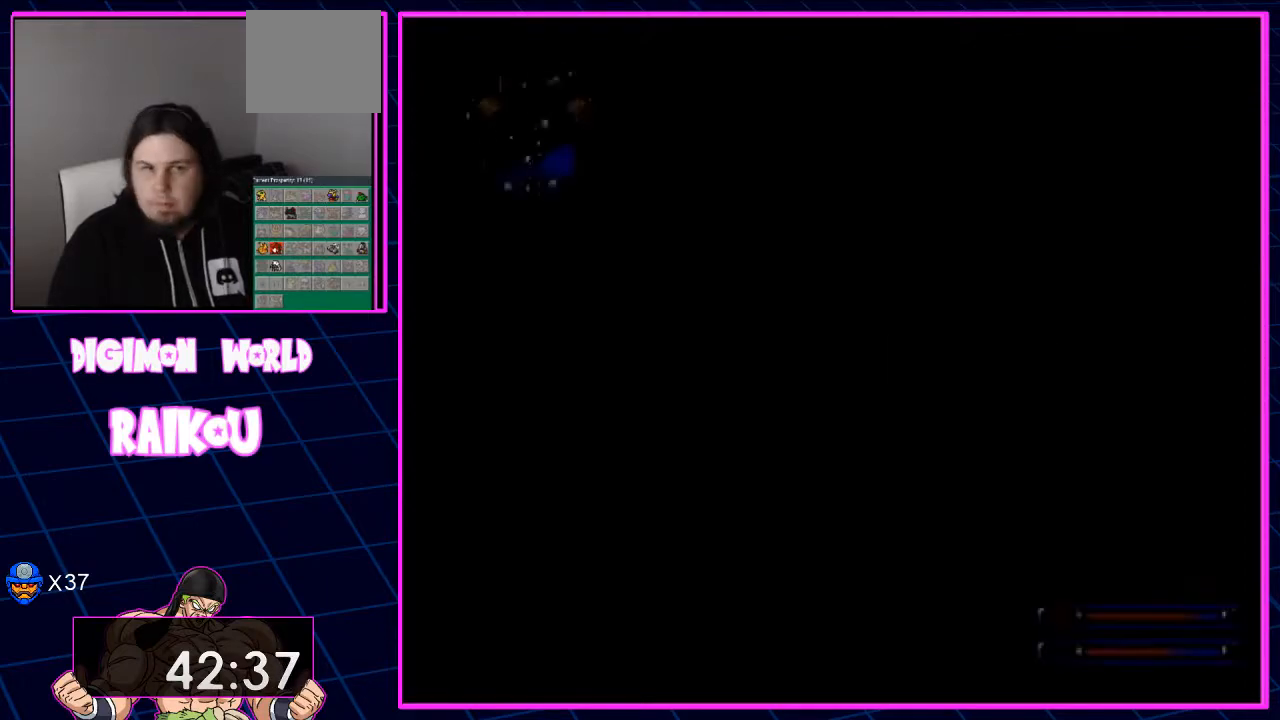
{"buttons": ["DPAD_UP", "DPAD_LEFT"], "left_stick": "center", "right_stick": "center", "events": []}
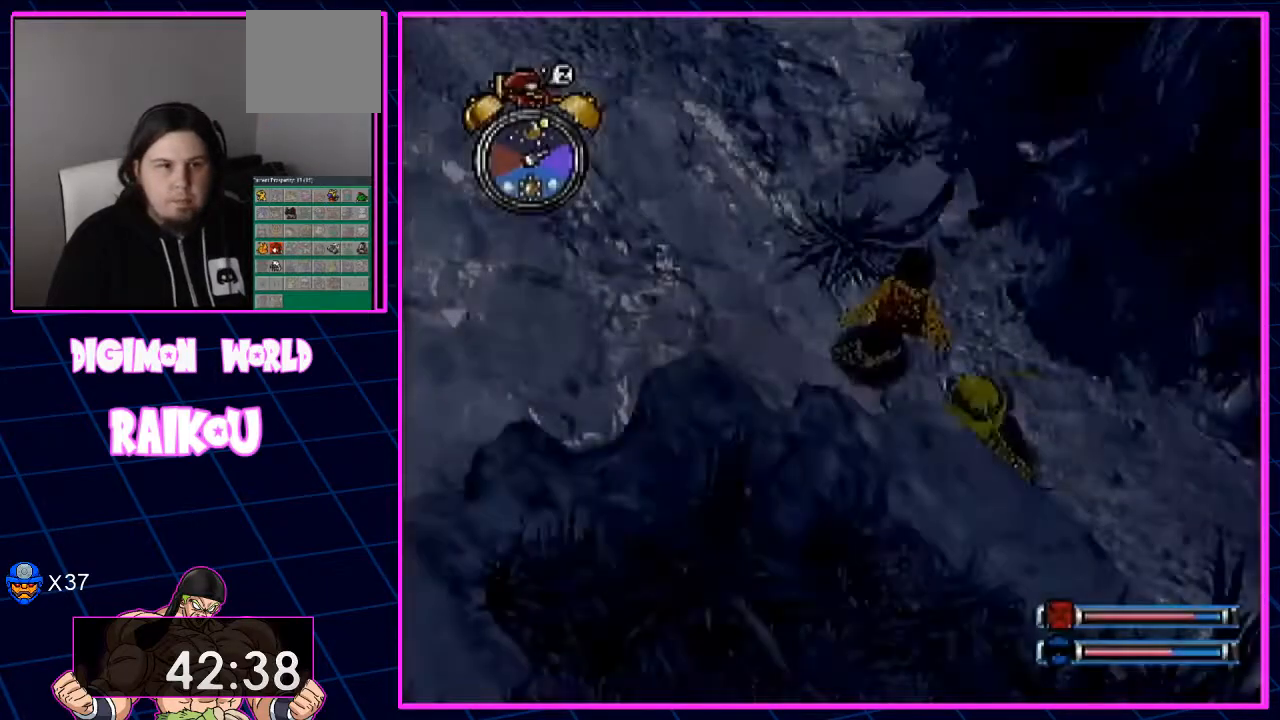
{"buttons": ["DPAD_UP", "DPAD_LEFT"], "left_stick": "center", "right_stick": "center", "events": []}
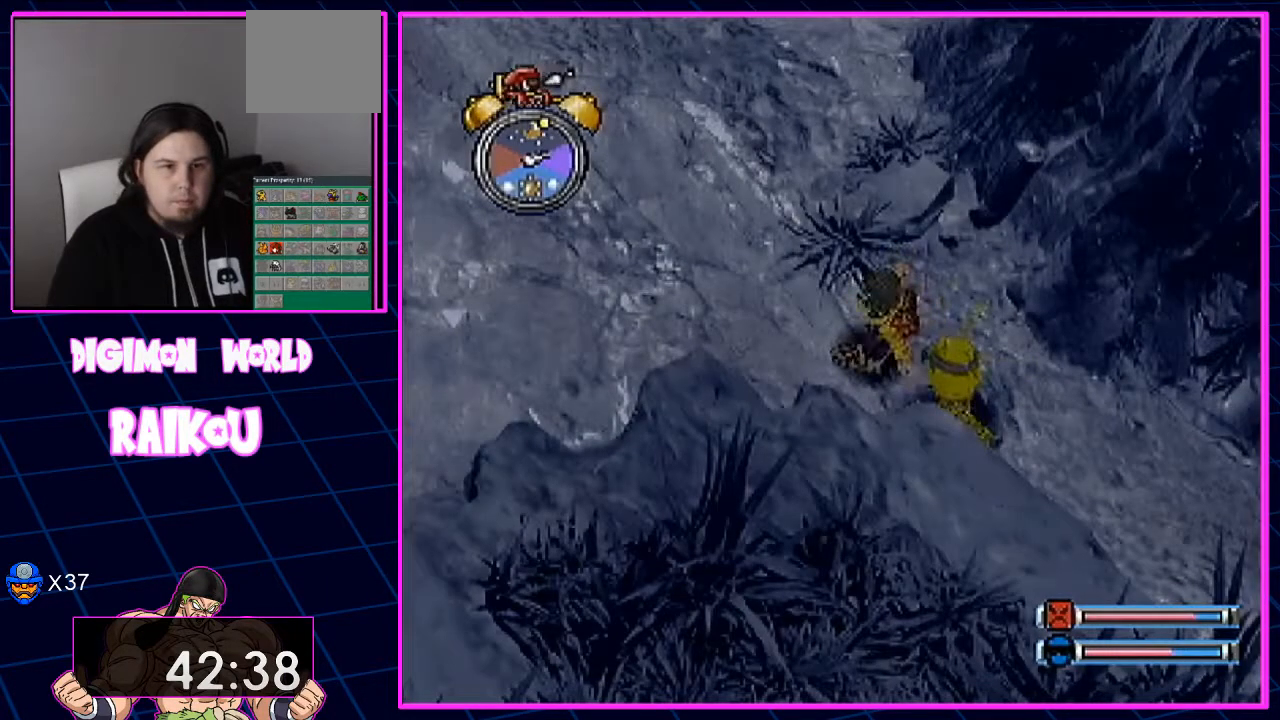
{"buttons": ["DPAD_UP", "DPAD_LEFT"], "left_stick": "center", "right_stick": "center", "events": []}
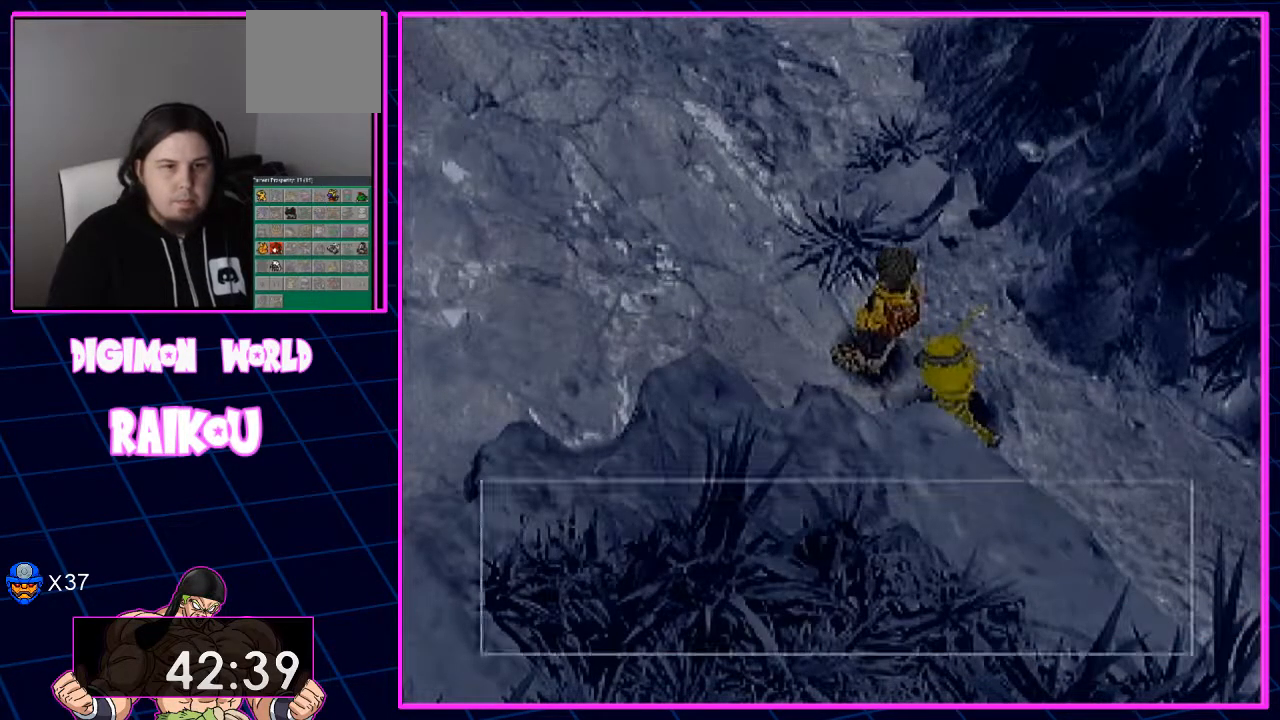
{"buttons": ["DPAD_UP", "DPAD_LEFT"], "left_stick": "center", "right_stick": "center", "events": []}
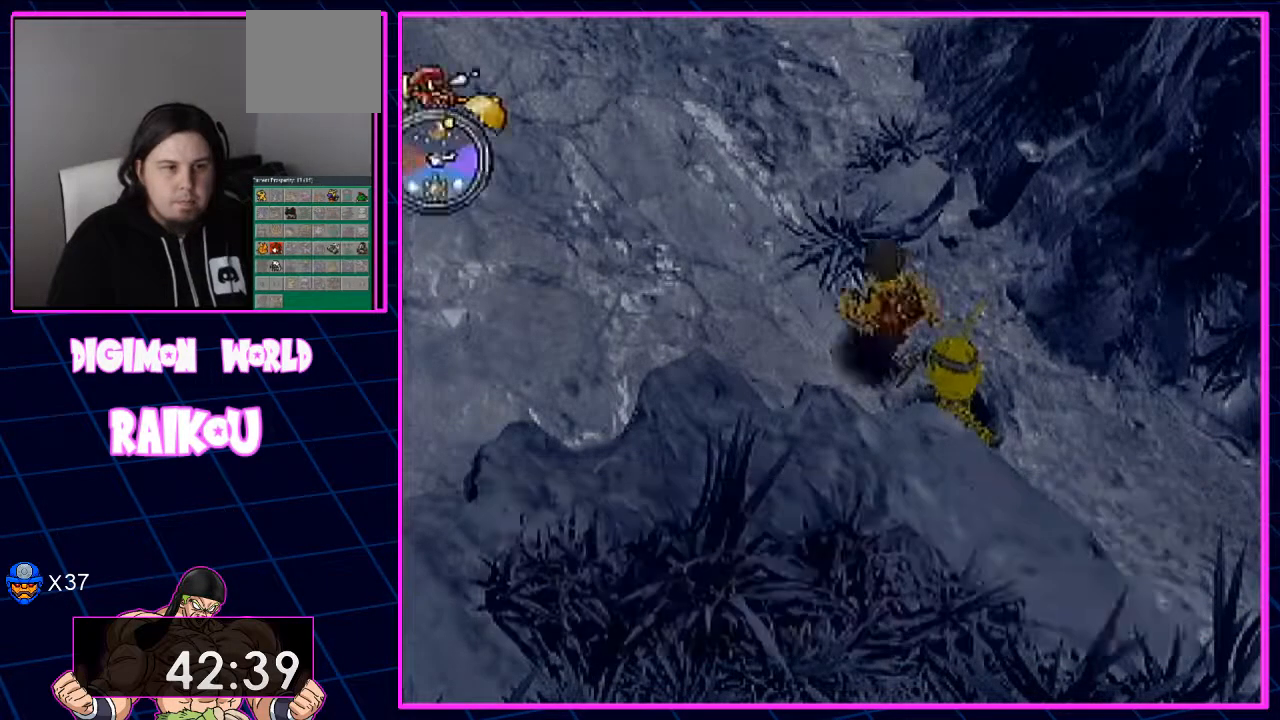
{"buttons": ["DPAD_UP", "DPAD_LEFT"], "left_stick": "center", "right_stick": "center", "events": []}
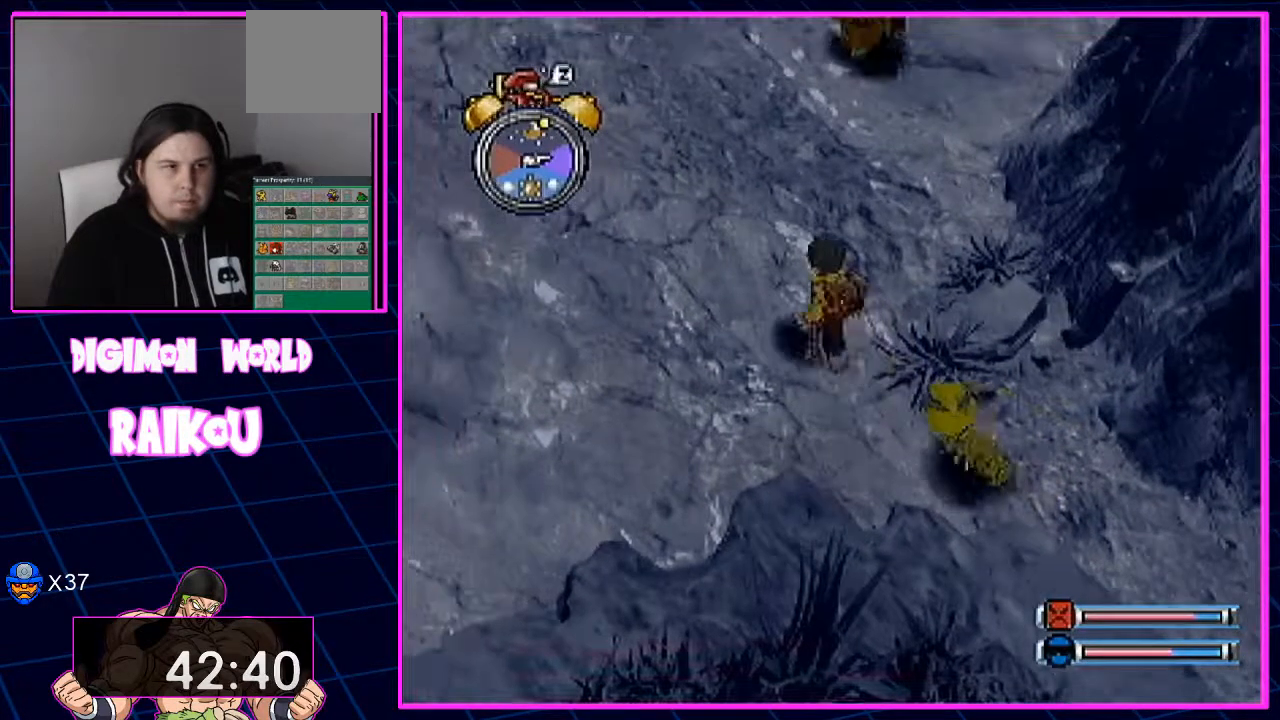
{"buttons": ["DPAD_UP", "DPAD_LEFT"], "left_stick": "center", "right_stick": "center", "events": []}
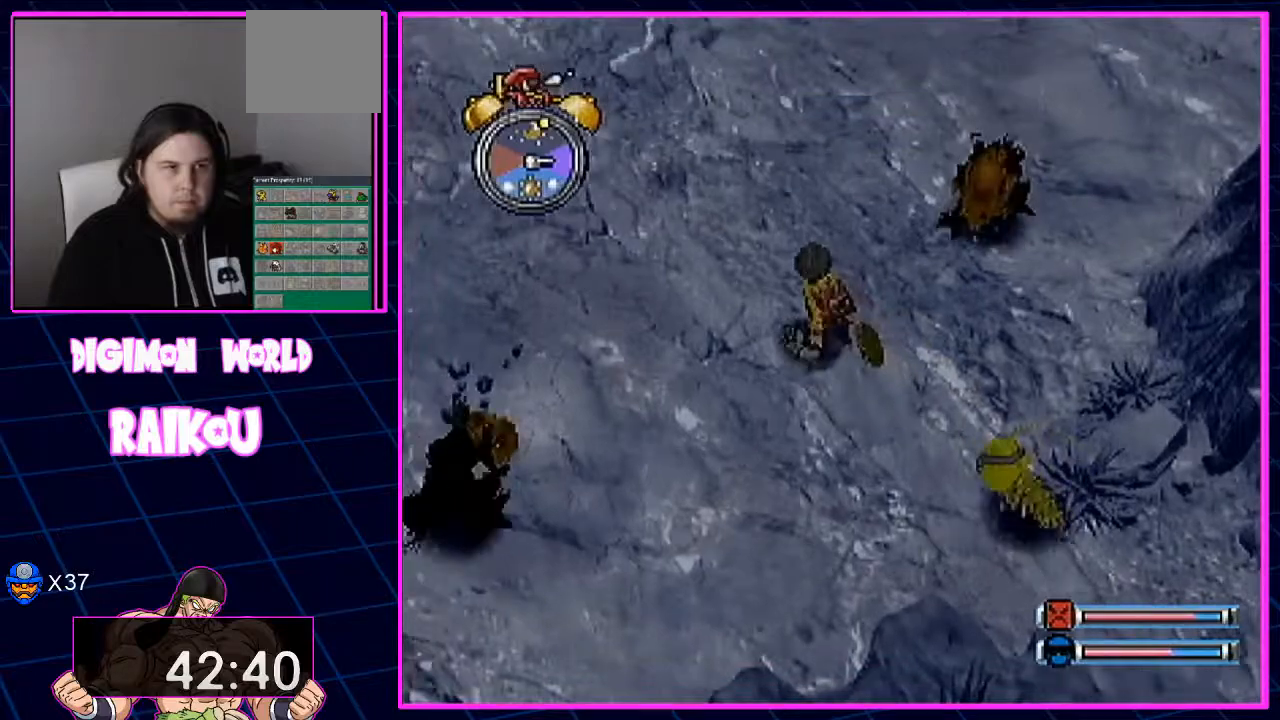
{"buttons": ["DPAD_UP", "DPAD_LEFT"], "left_stick": "center", "right_stick": "center", "events": []}
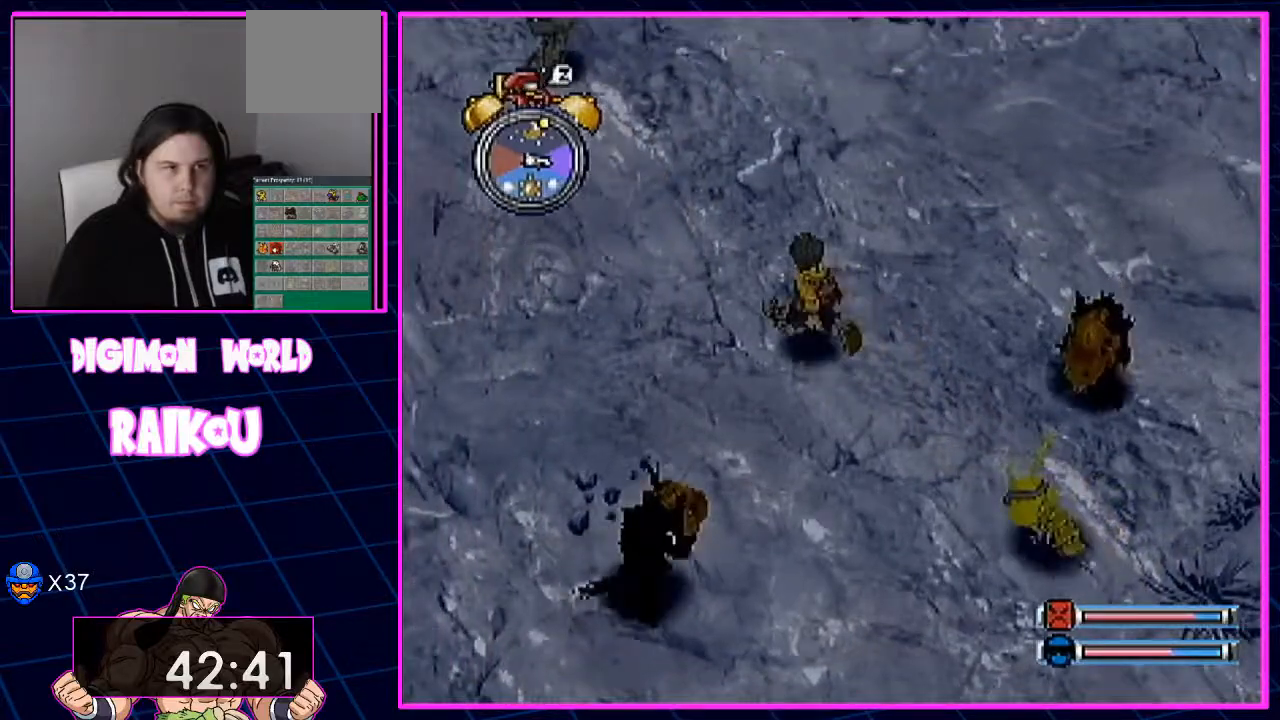
{"buttons": ["DPAD_UP", "DPAD_LEFT"], "left_stick": "center", "right_stick": "center", "events": []}